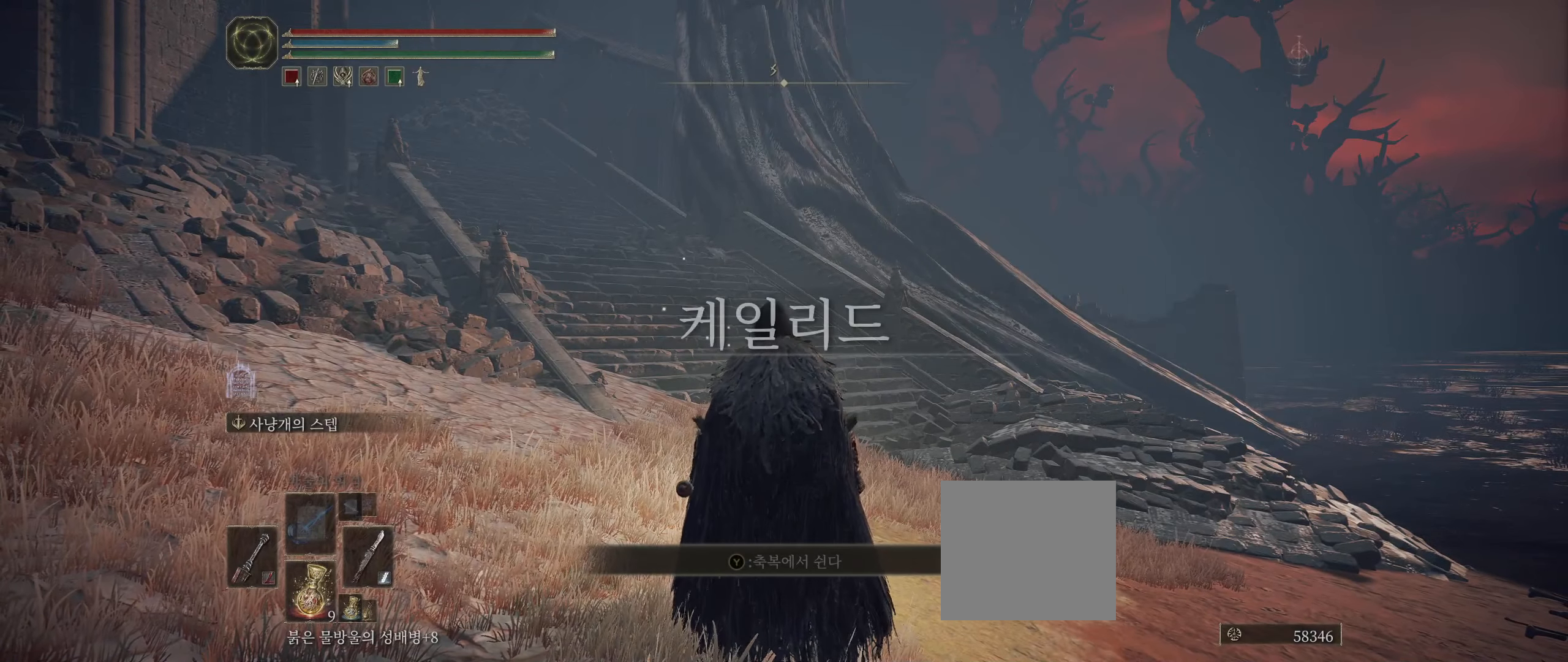
Gameplay with a controller (Xbox layout); each line is a JSON object with the inputs held at the frame after it. "events" lists button and stick changes between this image and that frame as [ms after this image, input, new state], when the widget could be followed in between. Not read: DPAD_DOWN DPAD_LEFT DPAD_RIGHT DPAD_UP HOME L1 L3 R1 R3 other_buttons right_stick.
{"buttons": ["B"], "left_stick": "center", "events": [[266, "B", "down"], [366, "B", "up"], [416, "B", "down"]]}
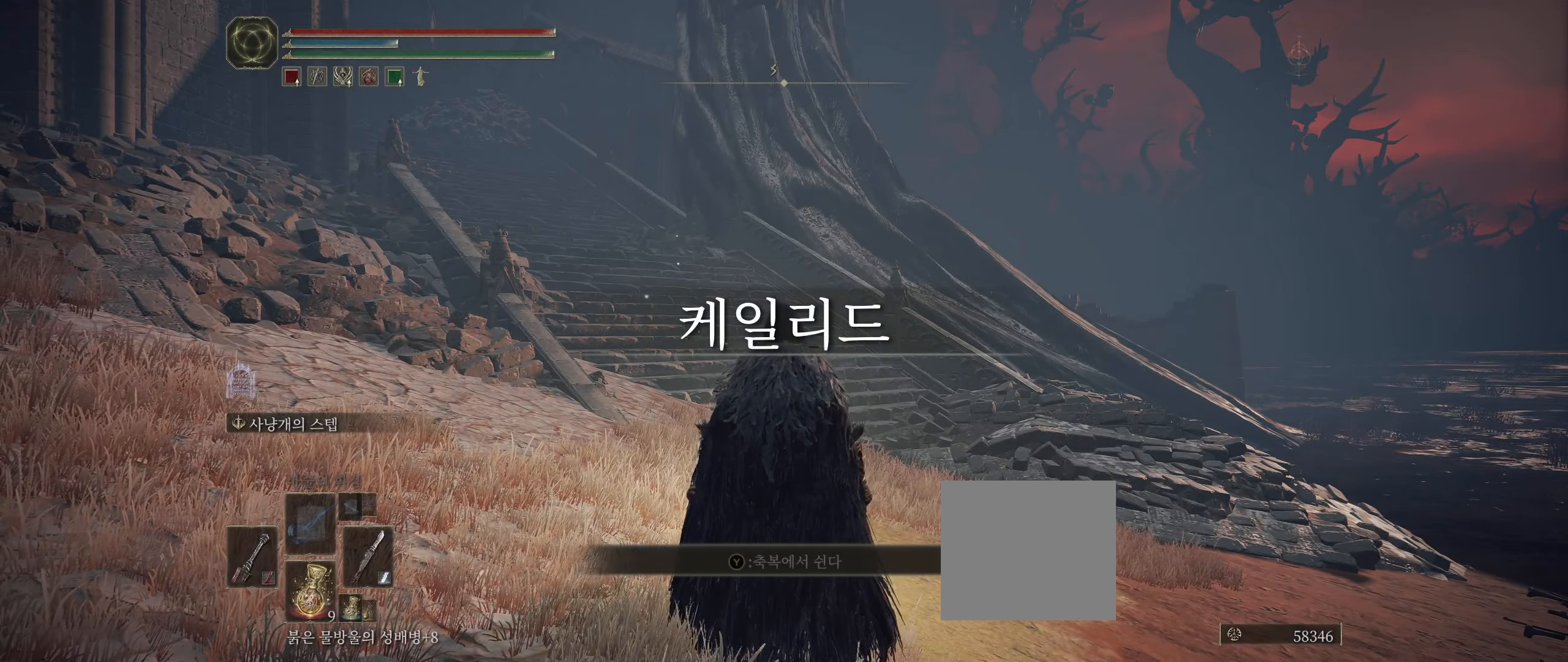
{"buttons": [], "left_stick": "center", "events": [[16, "B", "up"]]}
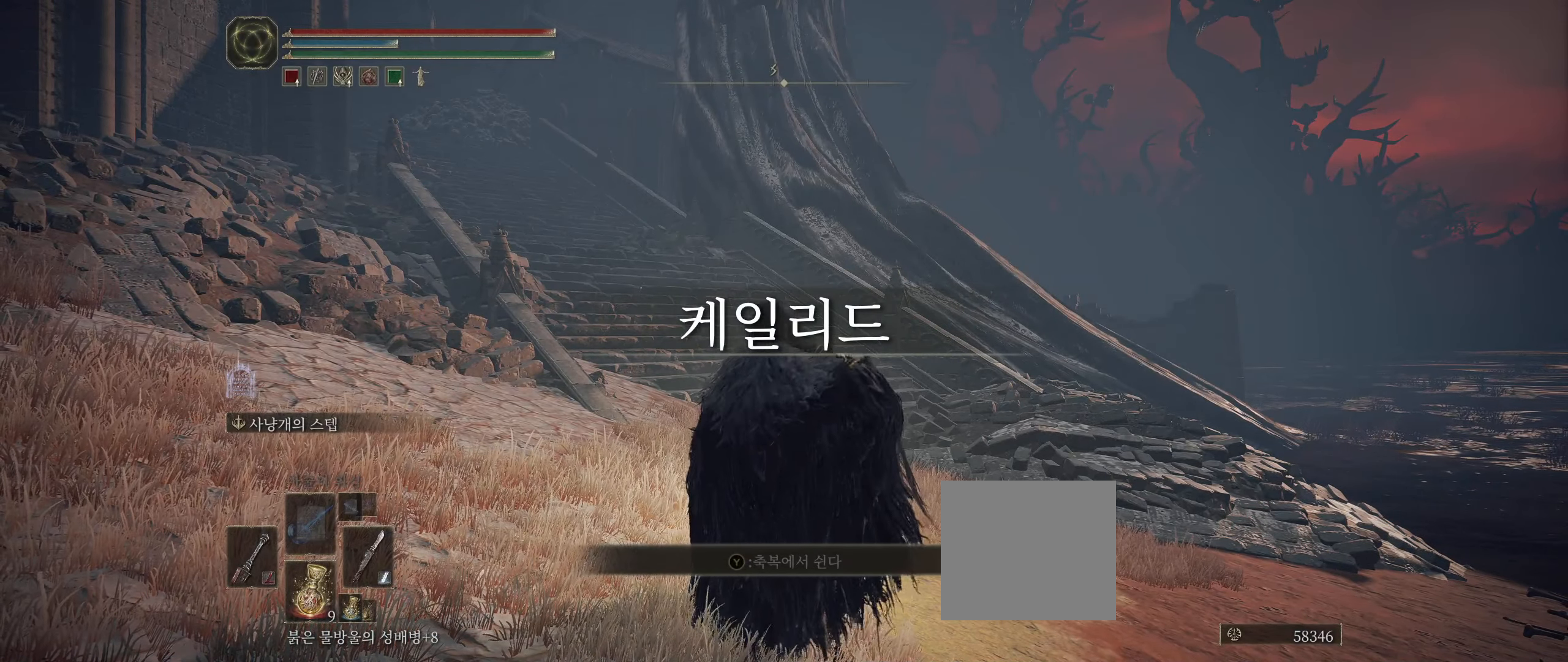
{"buttons": [], "left_stick": "center", "events": []}
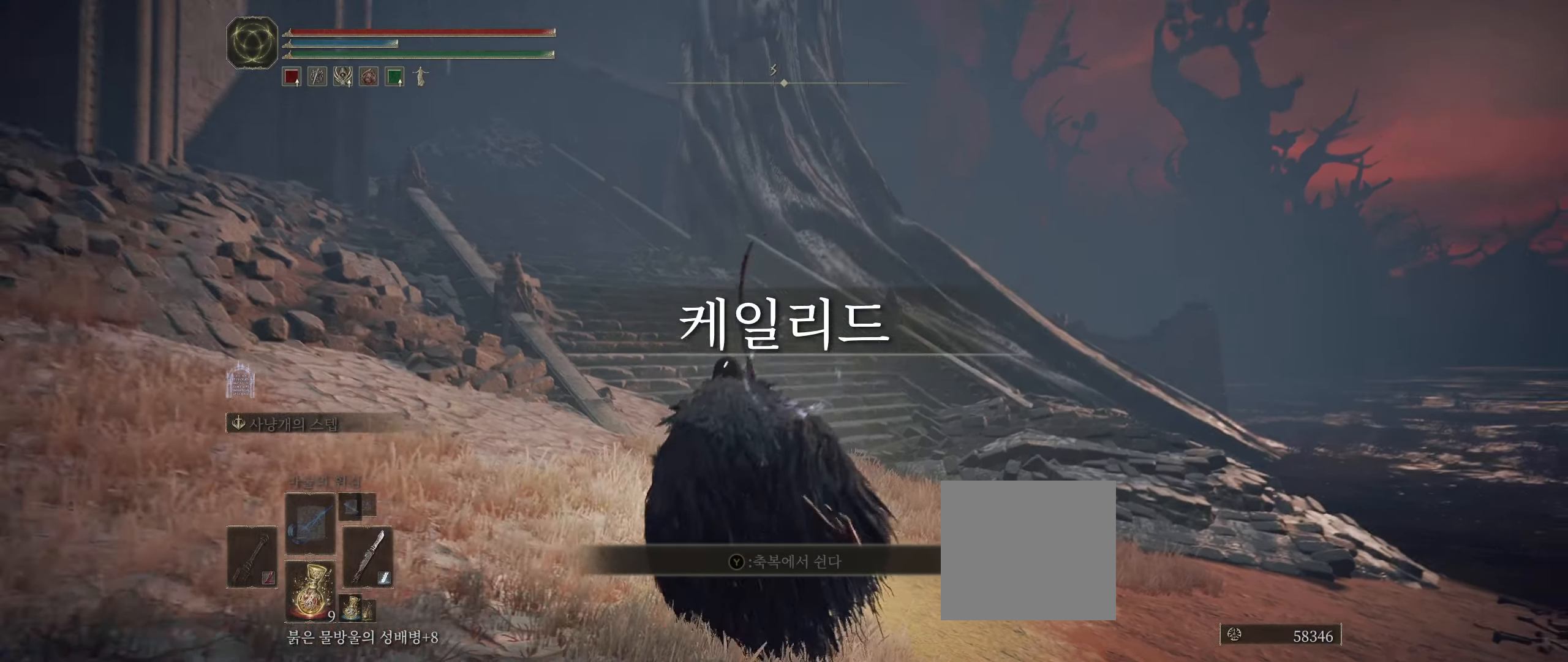
{"buttons": [], "left_stick": "up", "events": [[283, "left_stick", "up"]]}
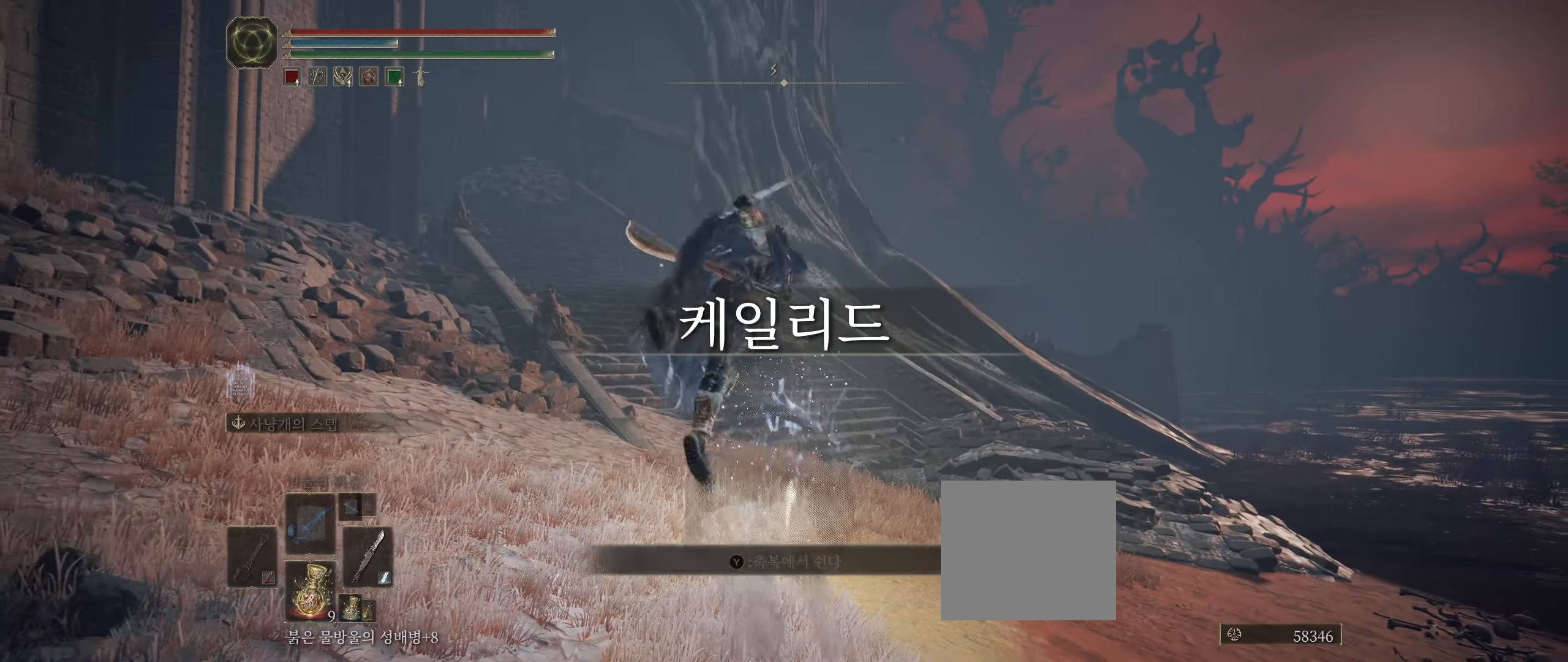
{"buttons": [], "left_stick": "up", "events": []}
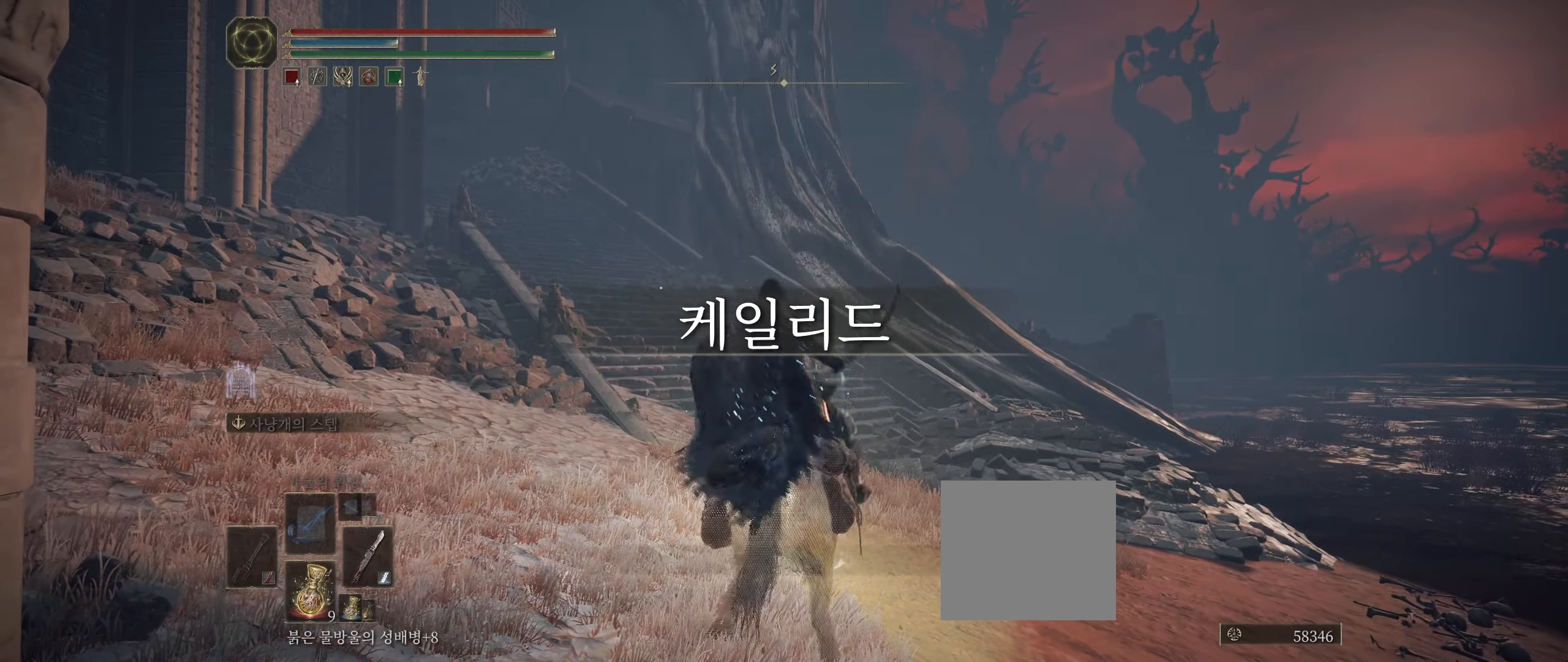
{"buttons": [], "left_stick": "up", "events": []}
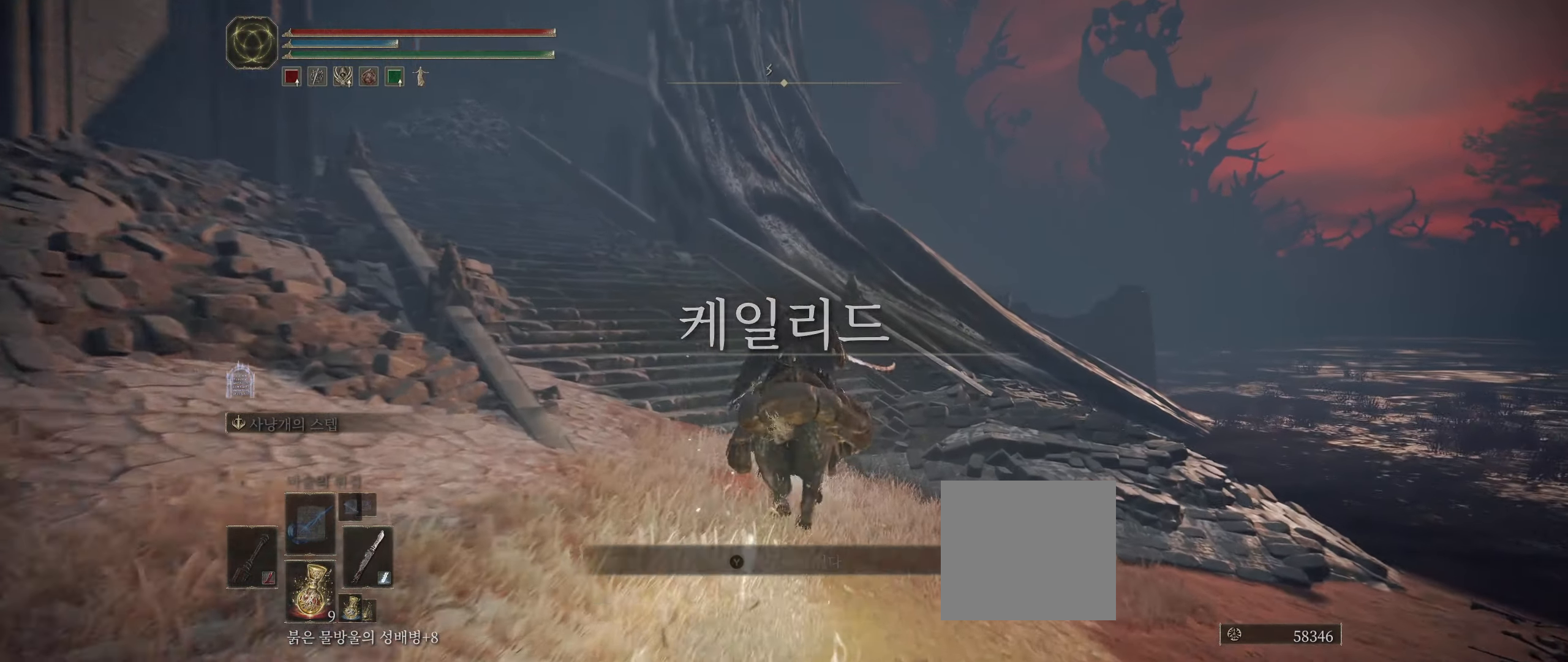
{"buttons": [], "left_stick": "up", "events": []}
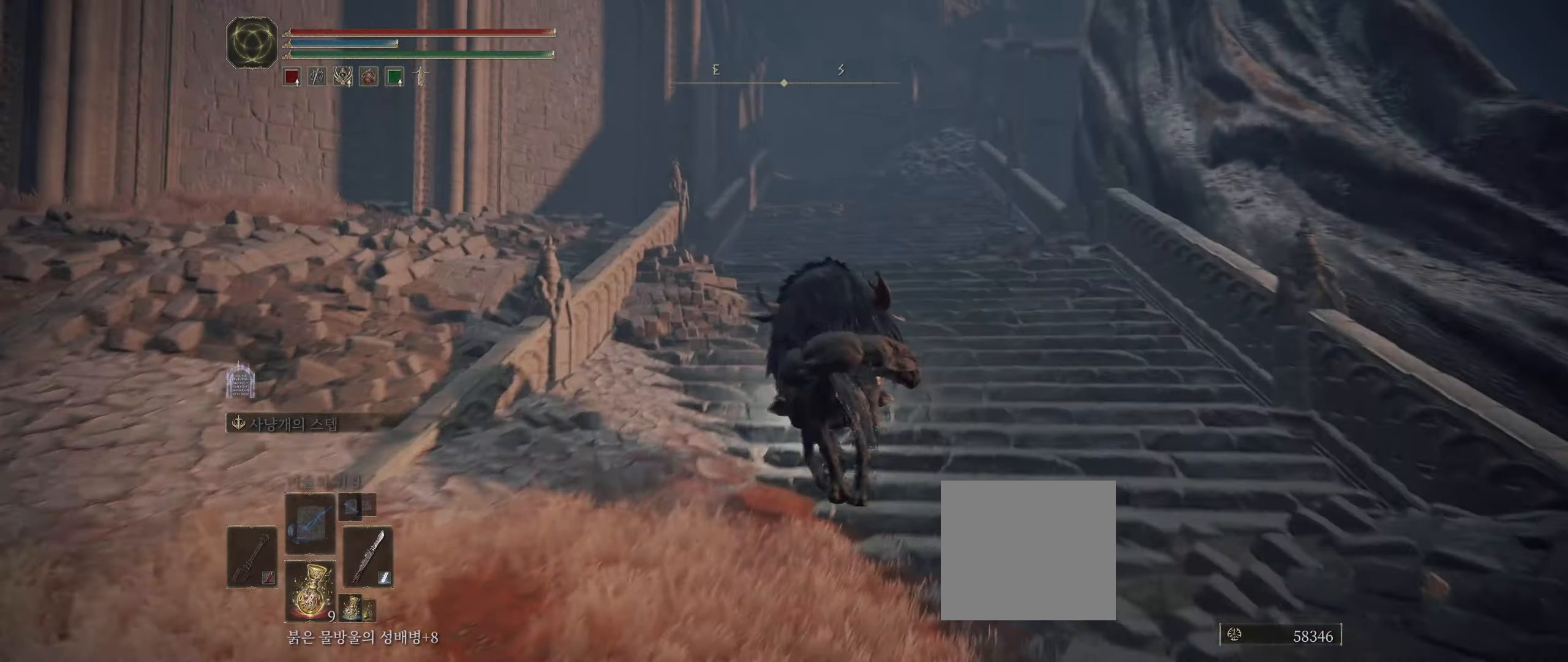
{"buttons": [], "left_stick": "up", "events": []}
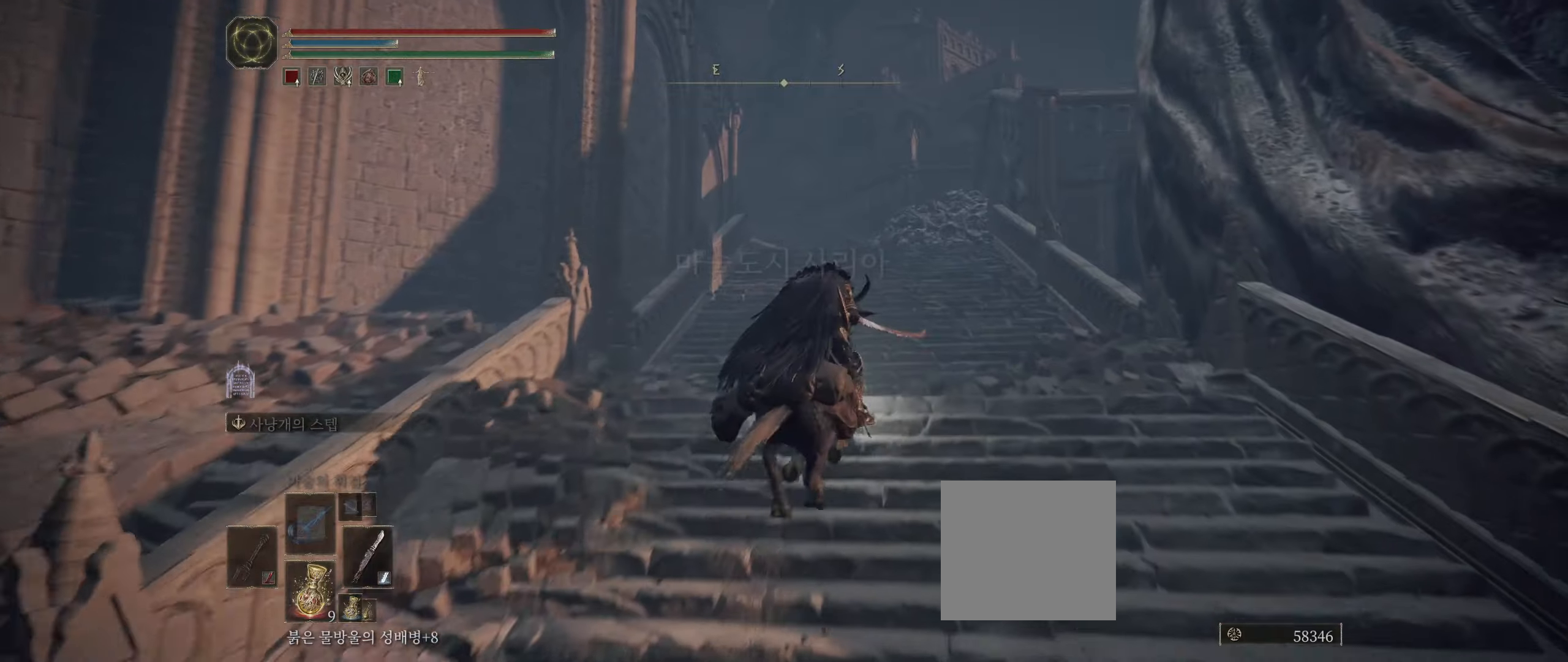
{"buttons": [], "left_stick": "up", "events": []}
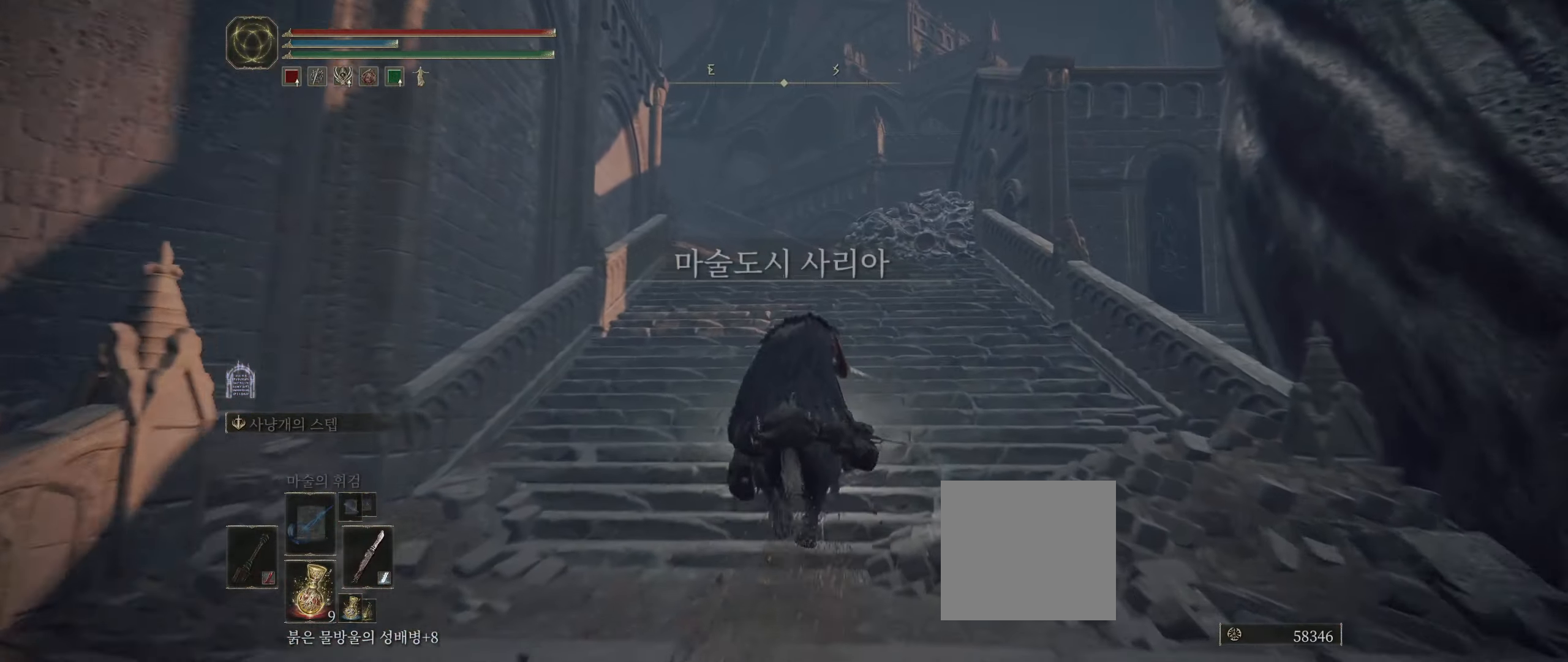
{"buttons": [], "left_stick": "up", "events": []}
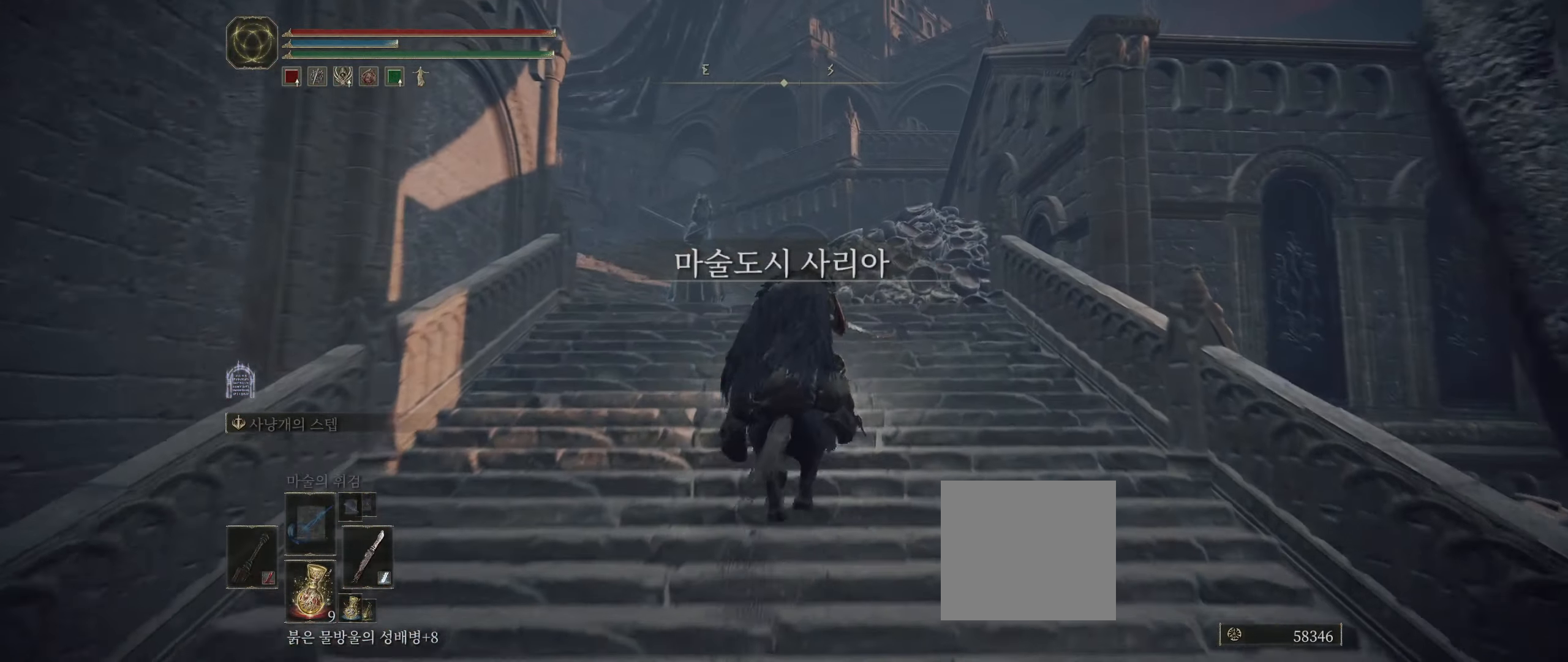
{"buttons": [], "left_stick": "up", "events": []}
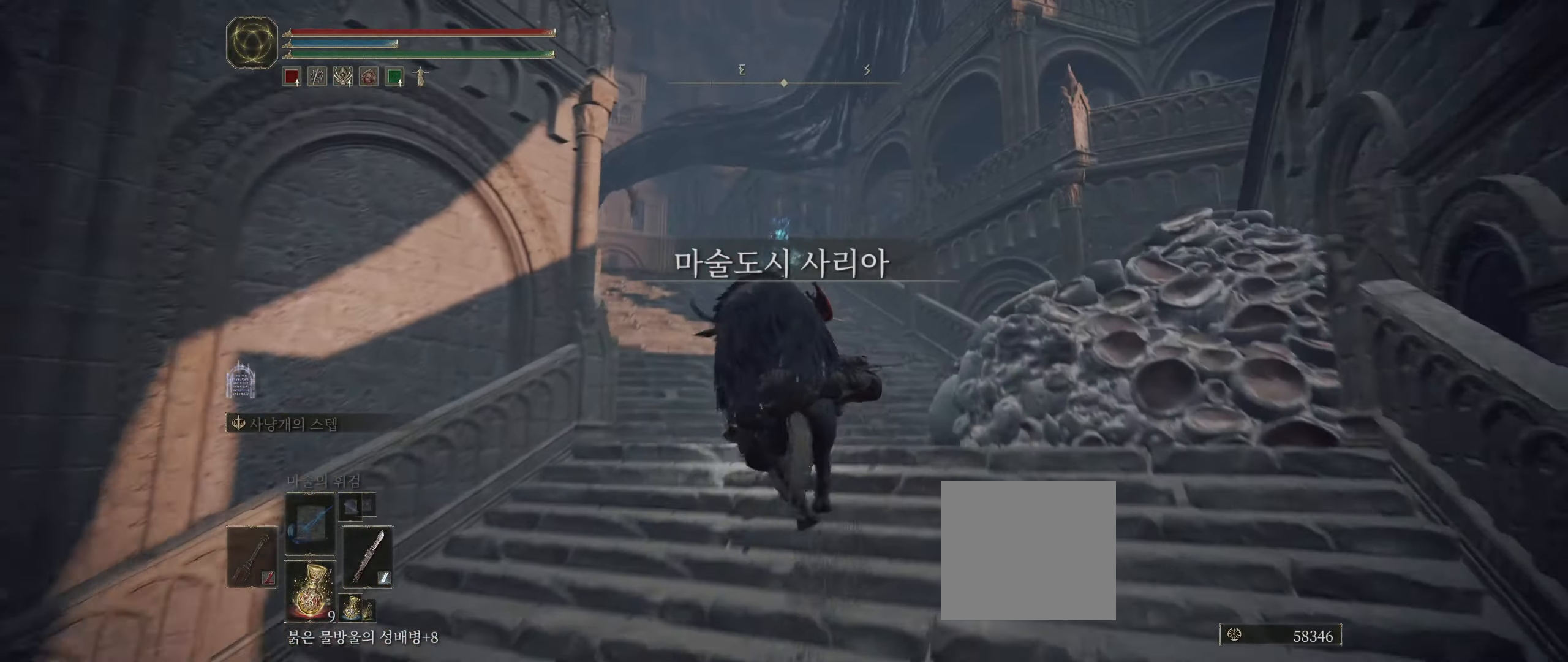
{"buttons": [], "left_stick": "up", "events": []}
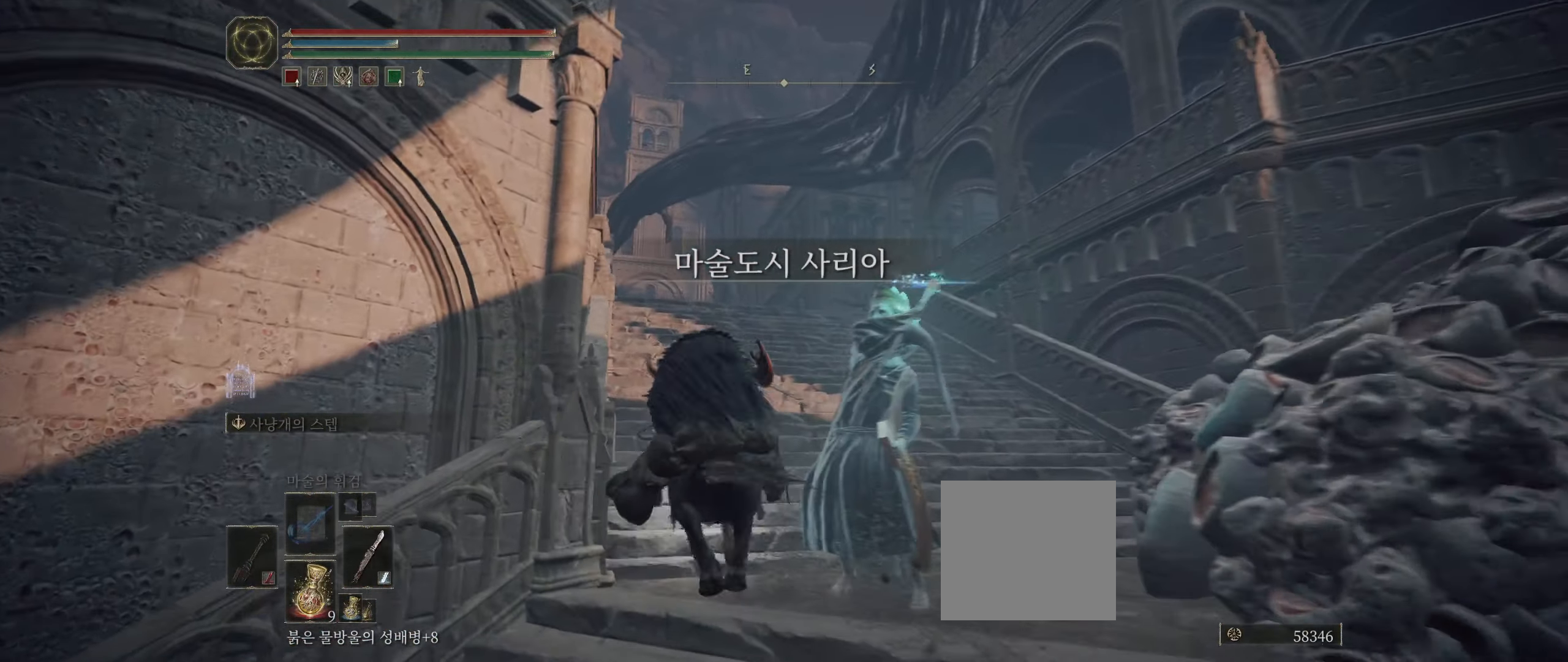
{"buttons": [], "left_stick": "right"}
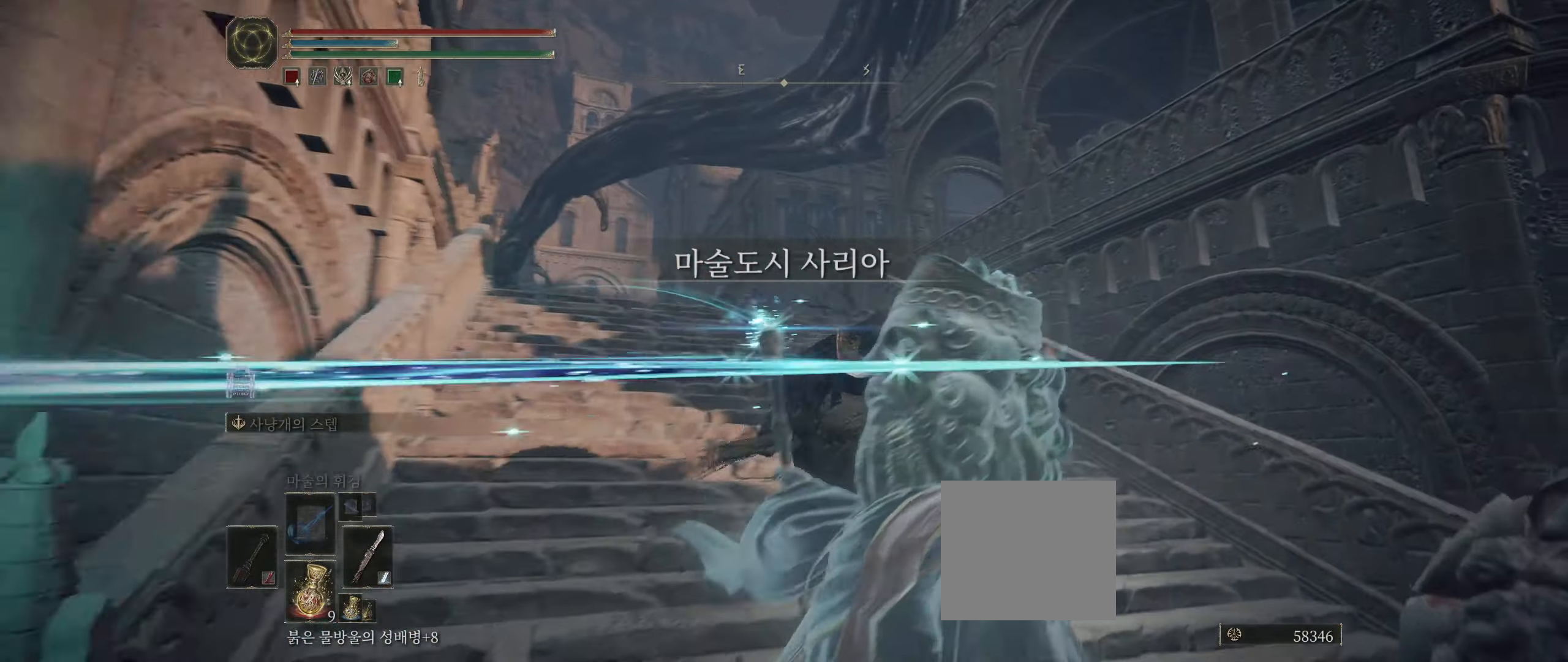
{"buttons": [], "left_stick": "up-left"}
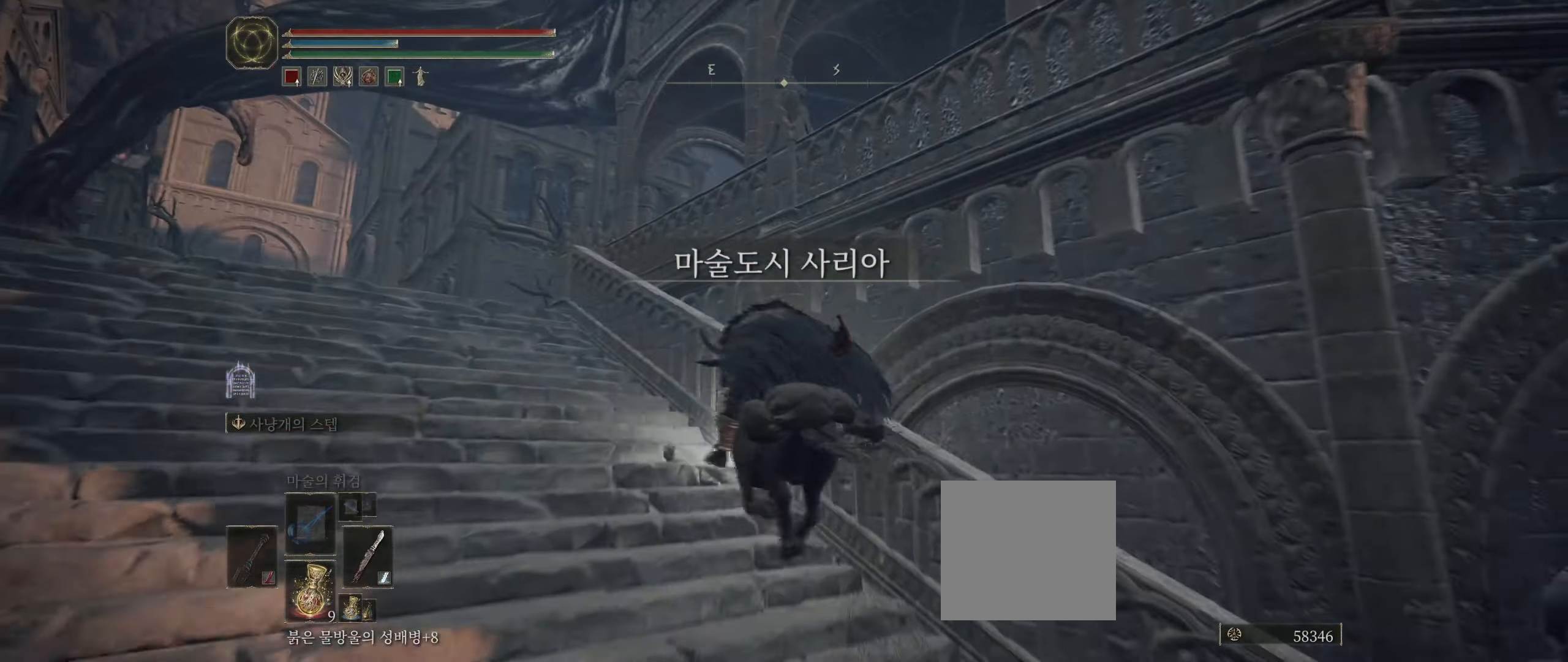
{"buttons": [], "left_stick": "up-left", "events": []}
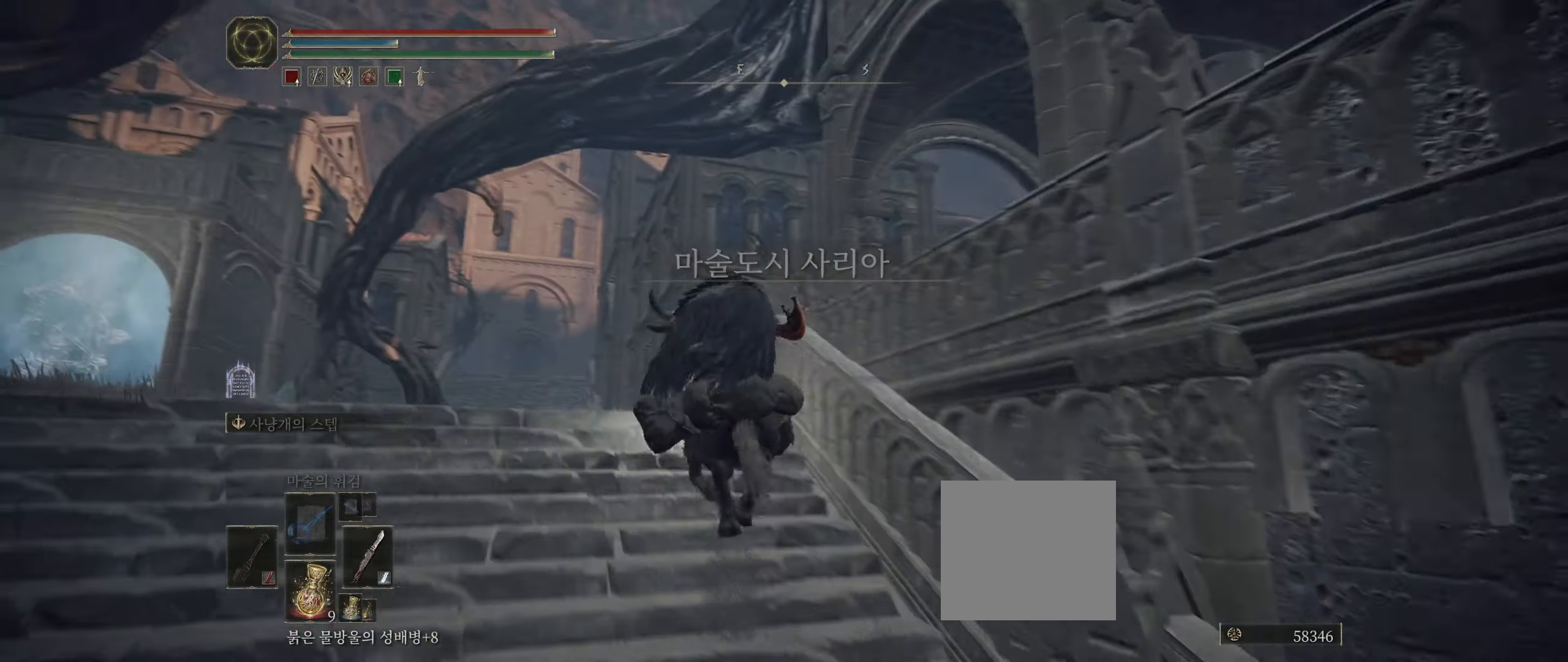
{"buttons": [], "left_stick": "up", "events": [[417, "left_stick", "up"]]}
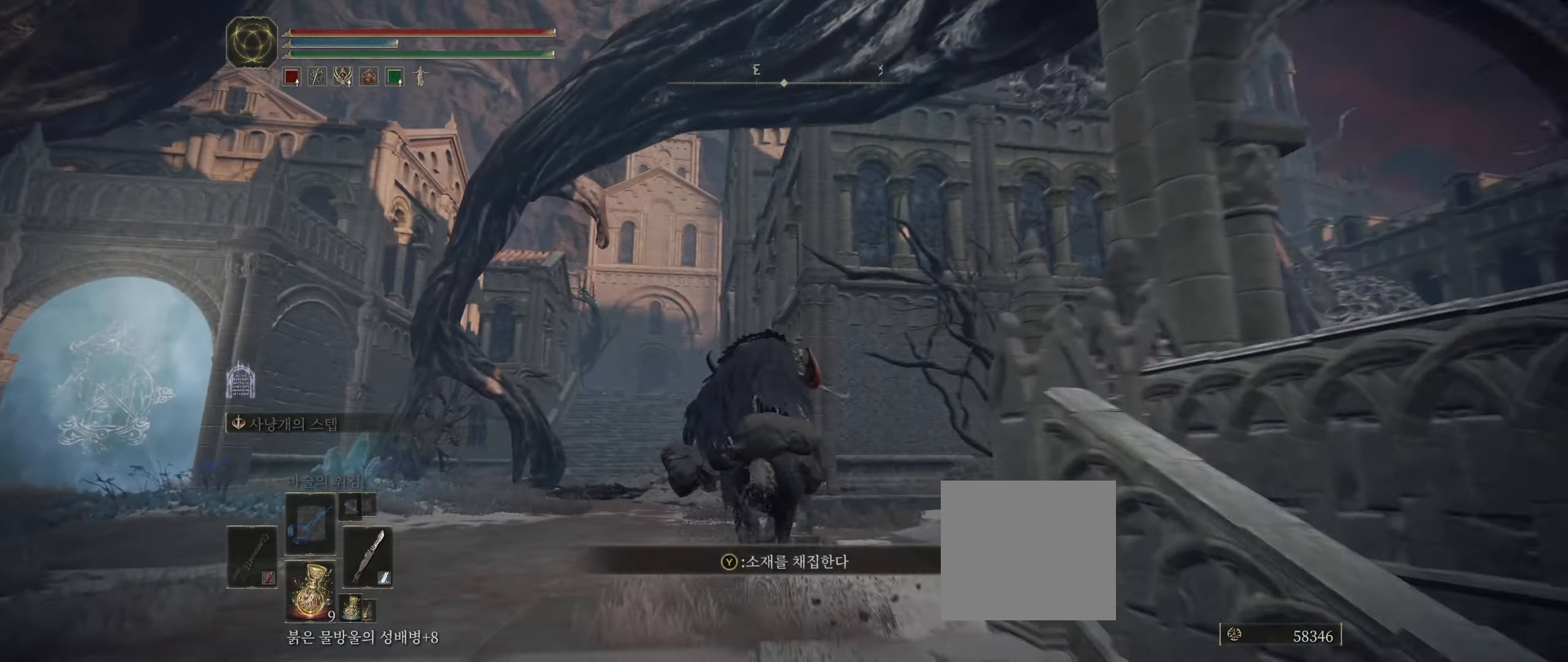
{"buttons": [], "left_stick": "up-right", "events": [[400, "left_stick", "up-right"]]}
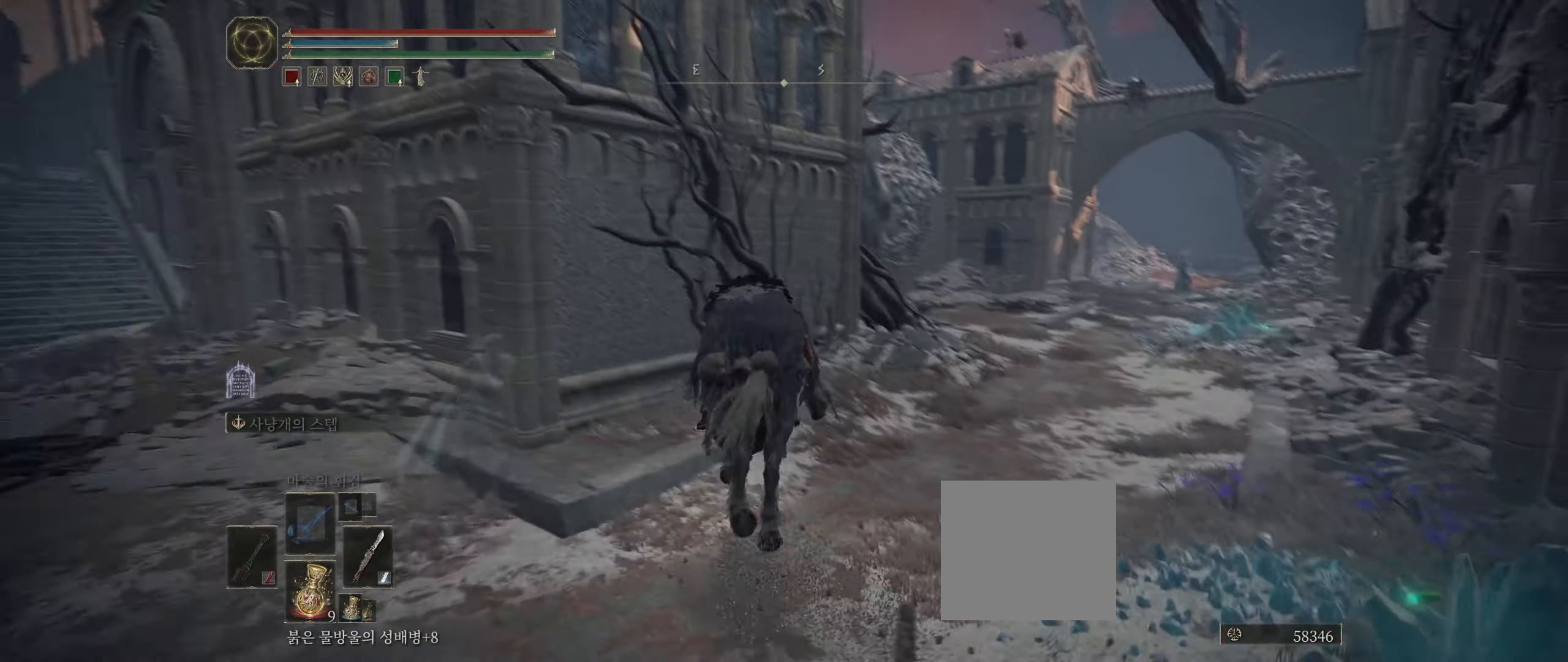
{"buttons": [], "left_stick": "up-right", "events": []}